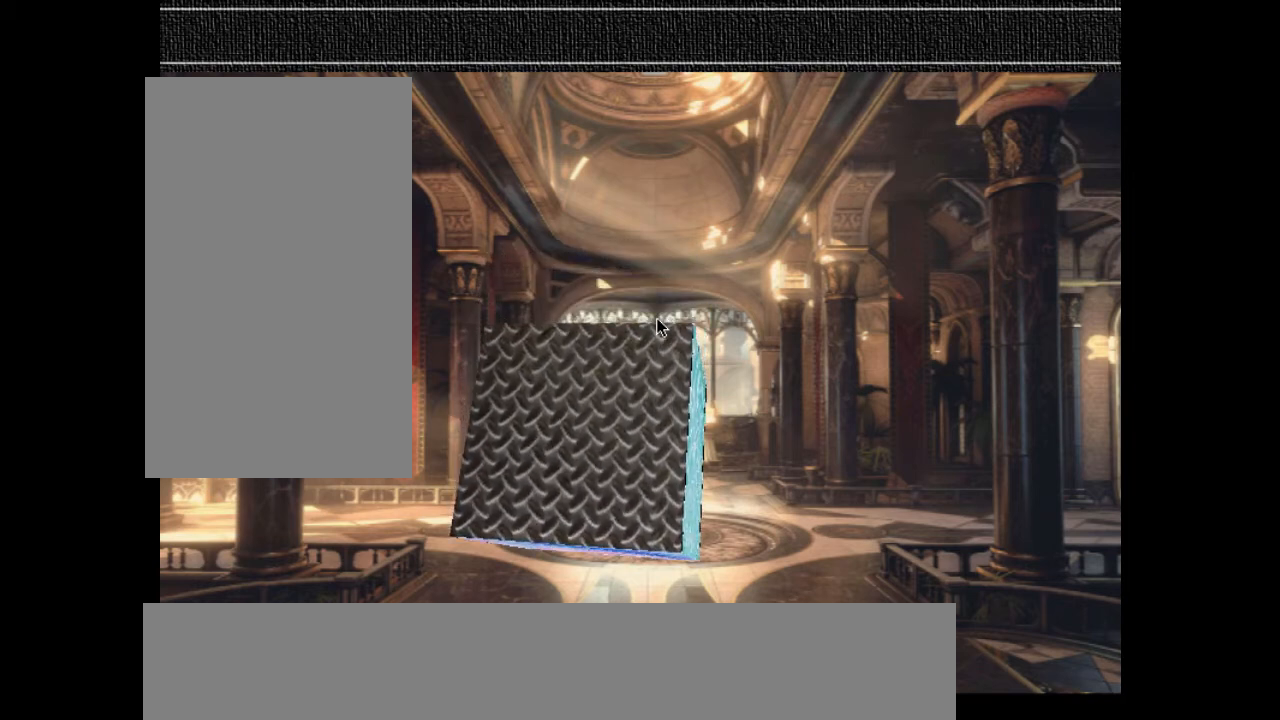
Gameplay with keyboard; each line is a JSON object with the keys held at the frame after it. "events" lists presses ("down") and releases ("up") of "a", "d", "down", "e", "equals", "left", "minus", "num3", "num9", "q", "right", "s", "up" and "z" between this image and that frame as [ms after this image, input, new state], when the widget could be followed in between. No other keys are recorded. Mouse input is not recorded.
{"keys": ["a"], "events": [[267, "a", "down"]]}
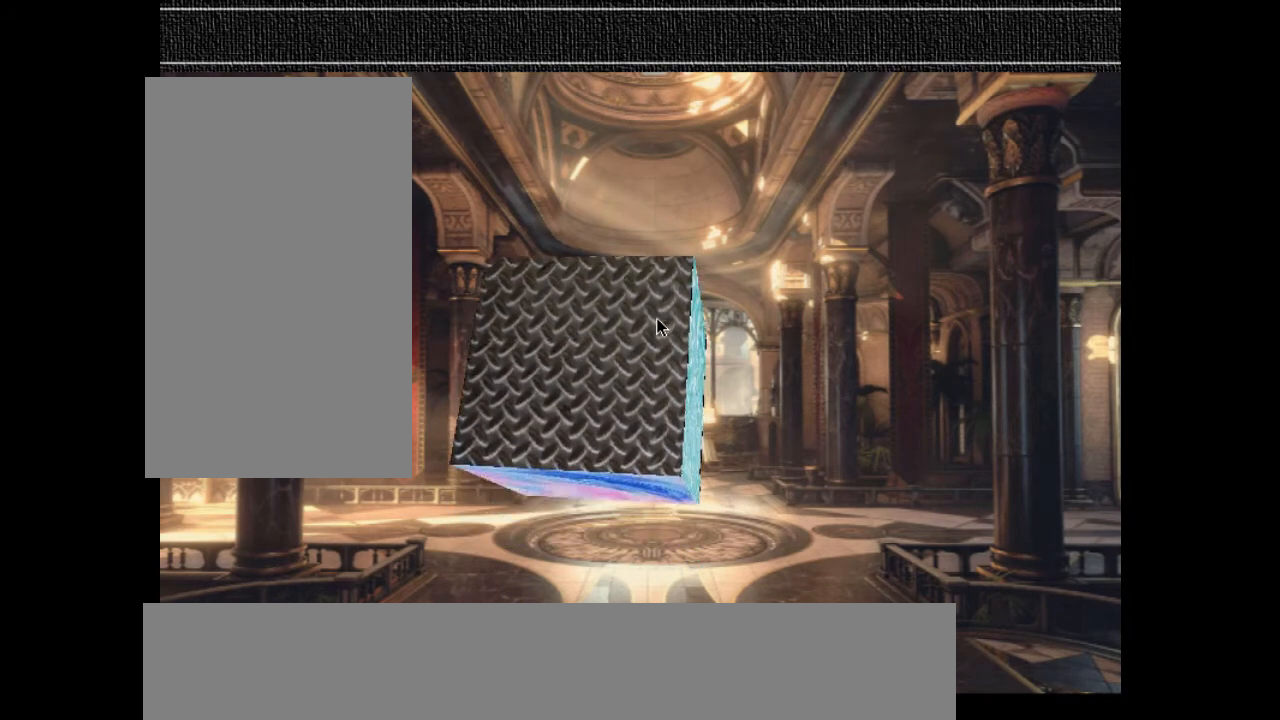
{"keys": ["a"], "events": []}
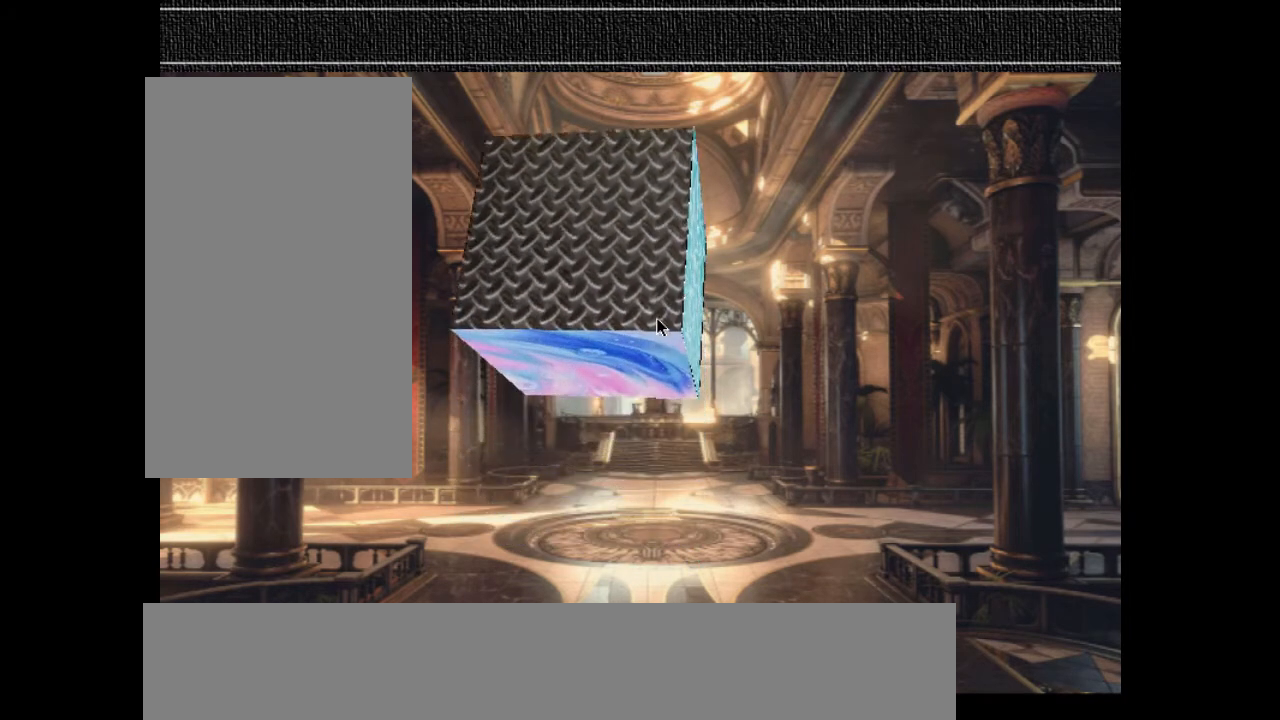
{"keys": ["a"], "events": []}
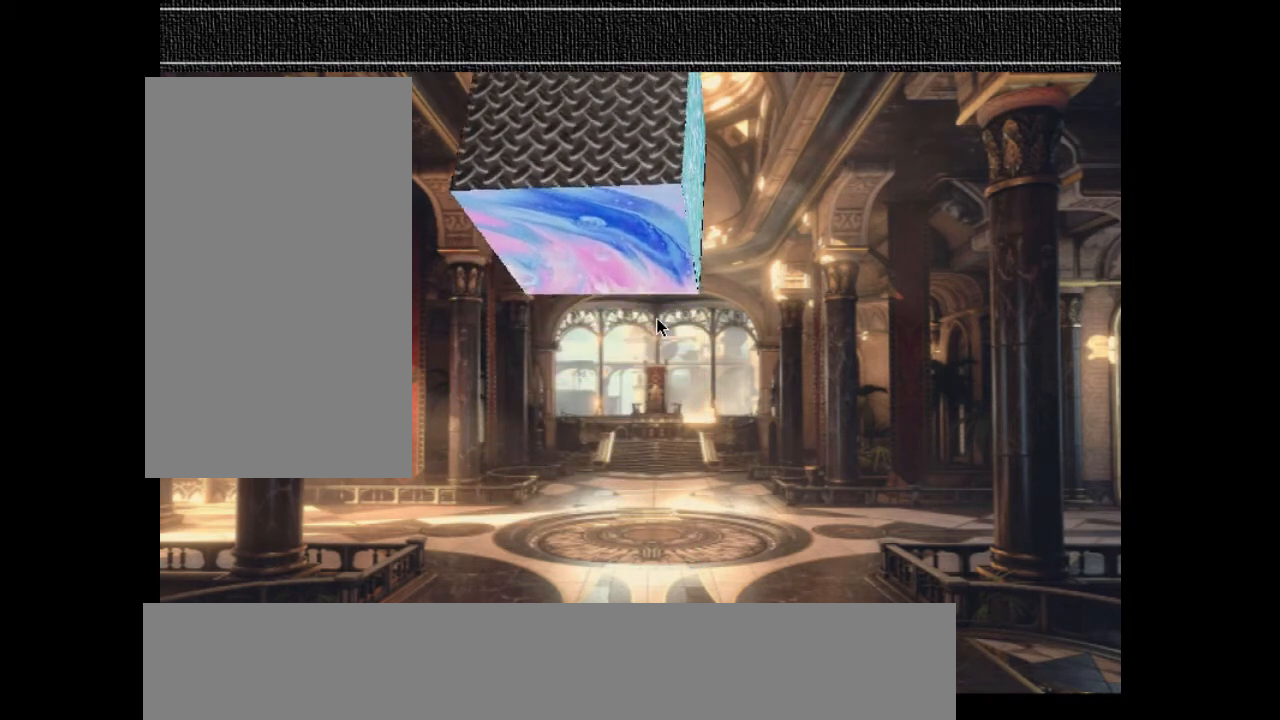
{"keys": ["a"], "events": []}
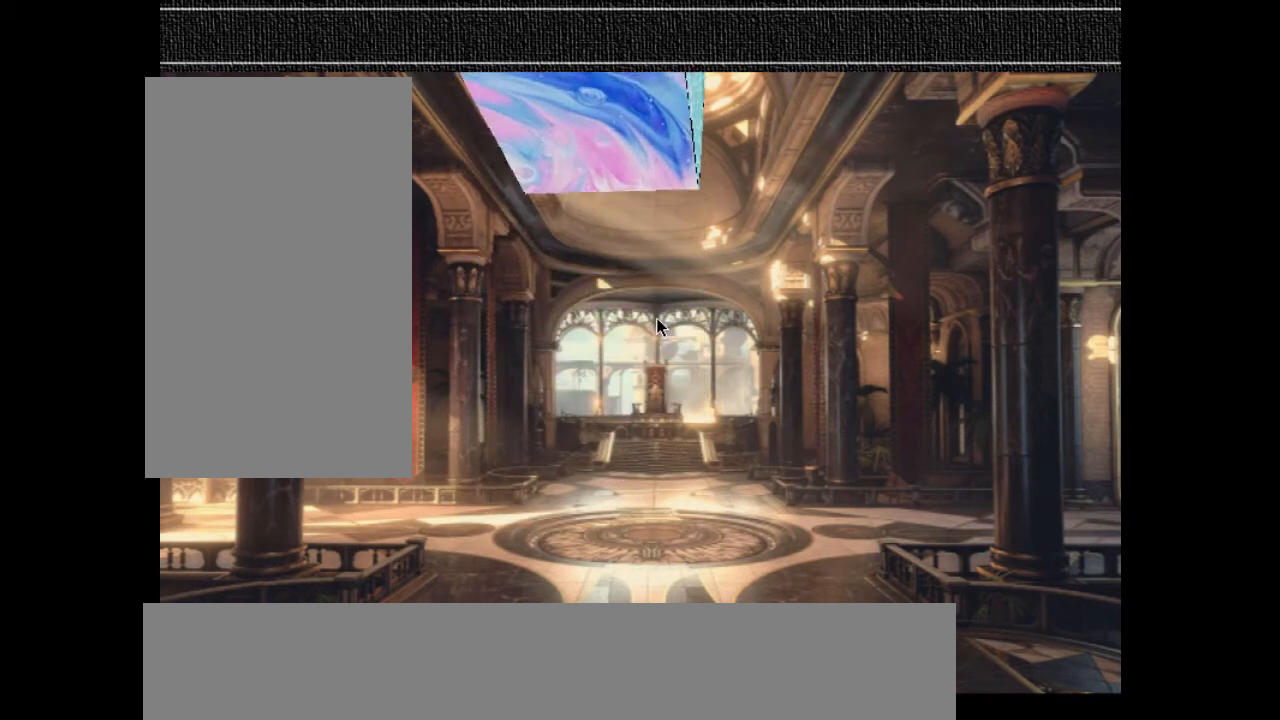
{"keys": ["a"], "events": []}
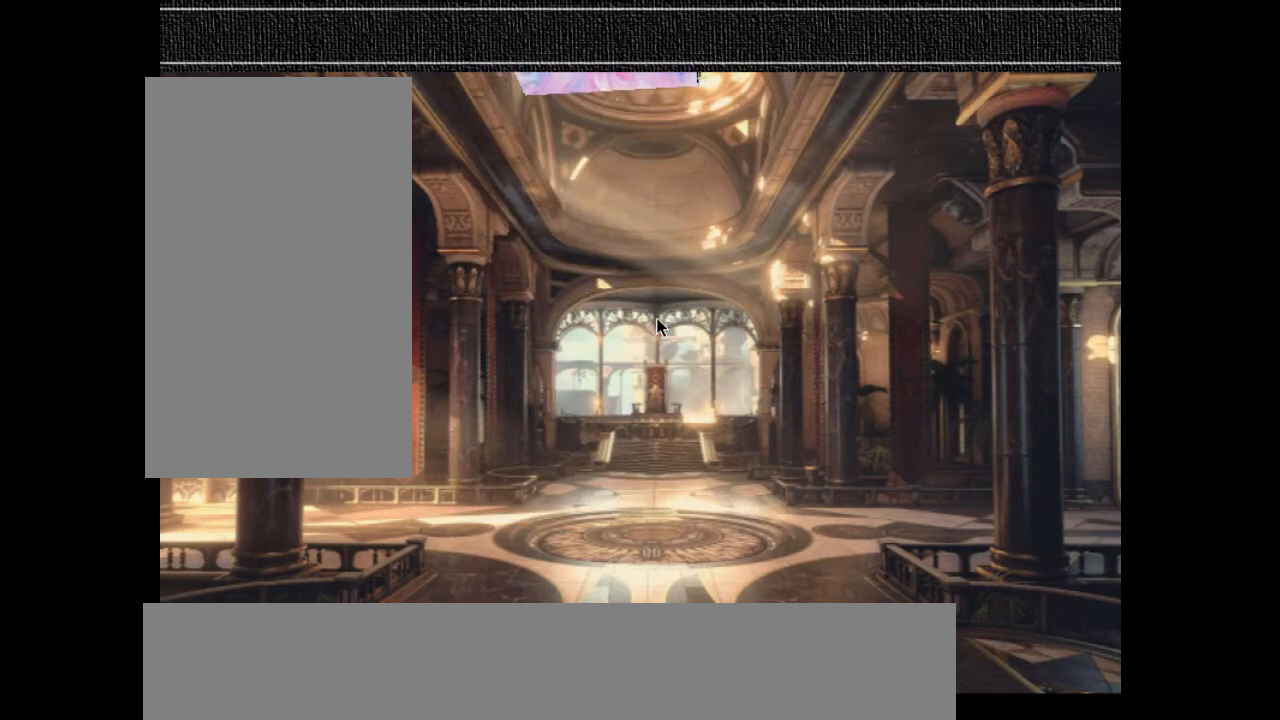
{"keys": [], "events": [[333, "a", "up"]]}
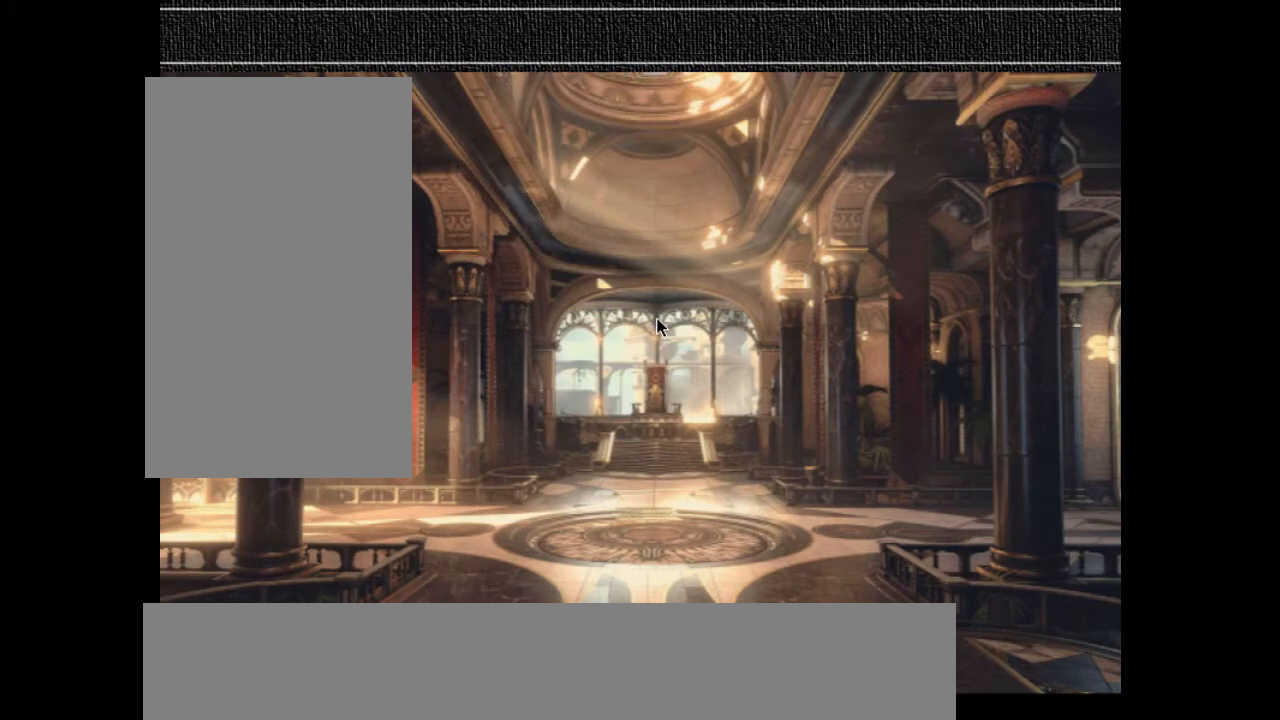
{"keys": ["e"], "events": [[67, "e", "down"]]}
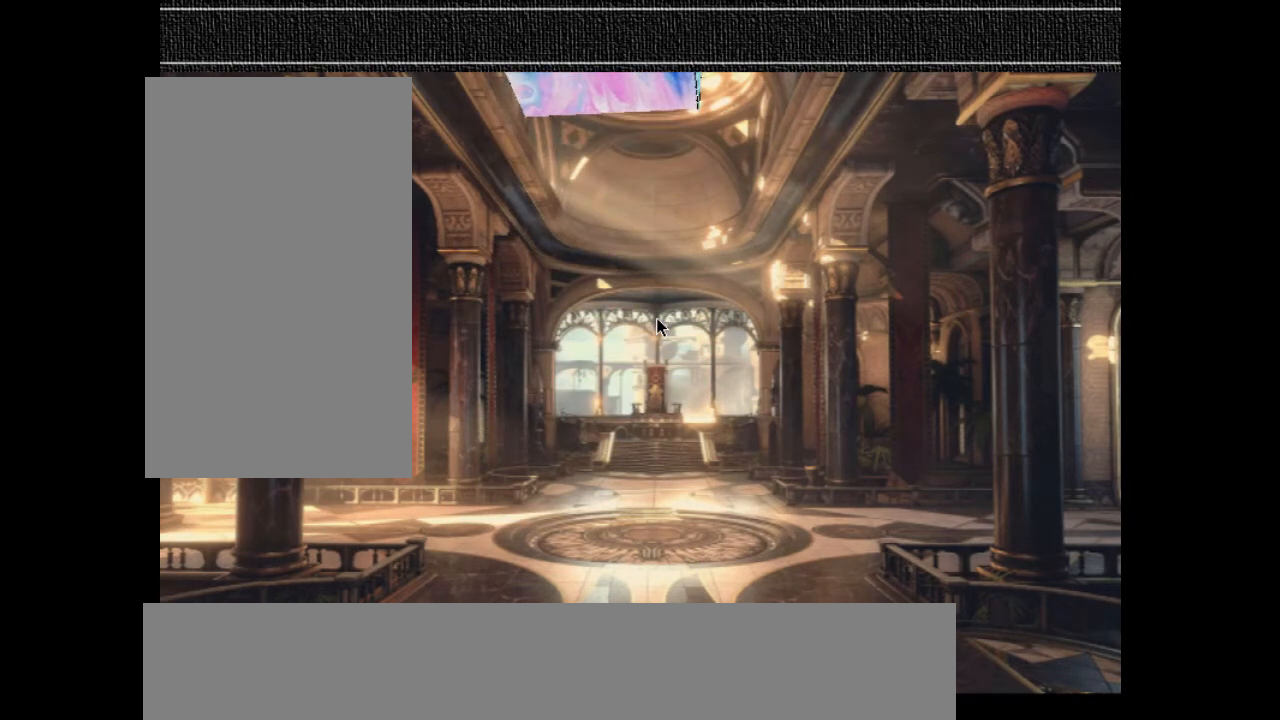
{"keys": ["e"], "events": []}
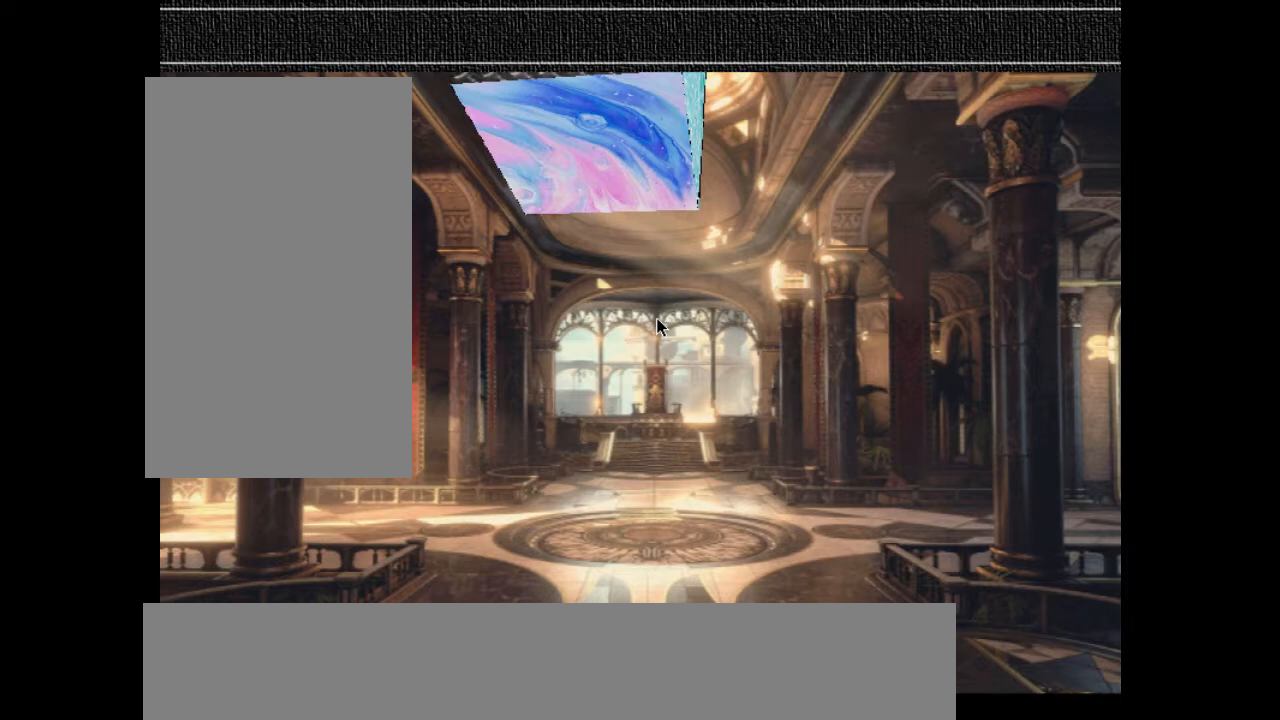
{"keys": ["e"], "events": []}
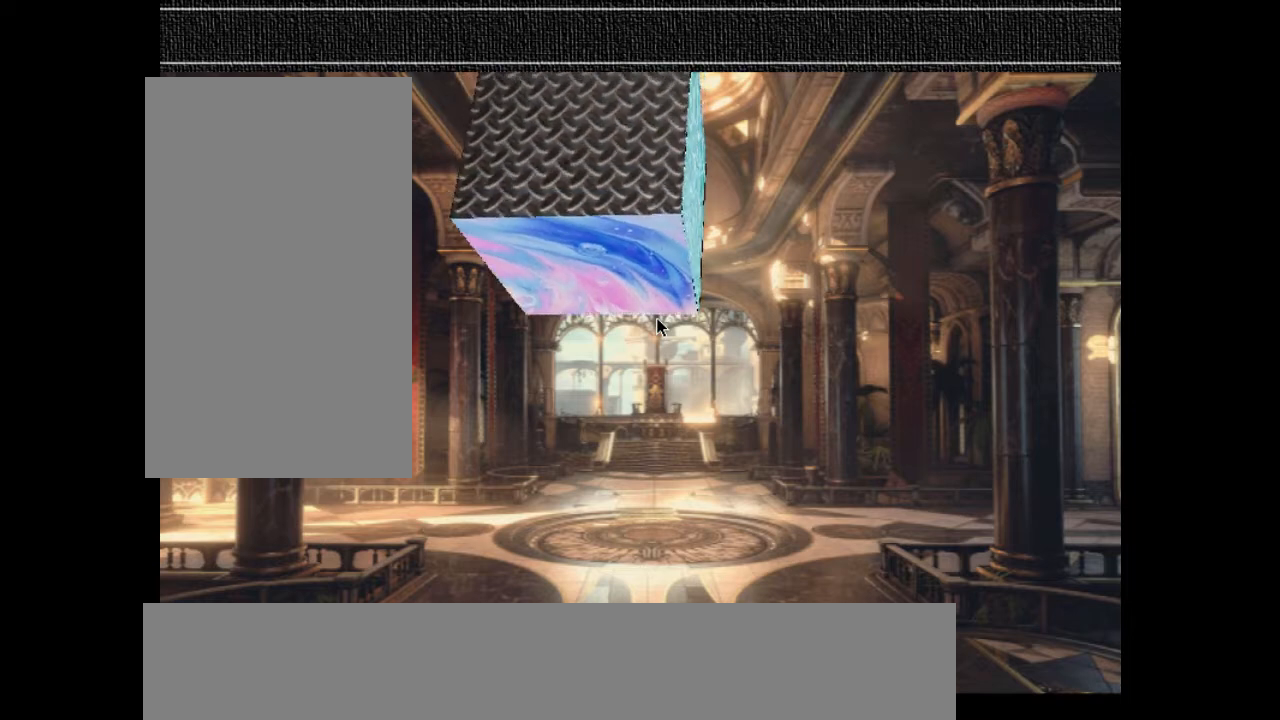
{"keys": ["e"], "events": []}
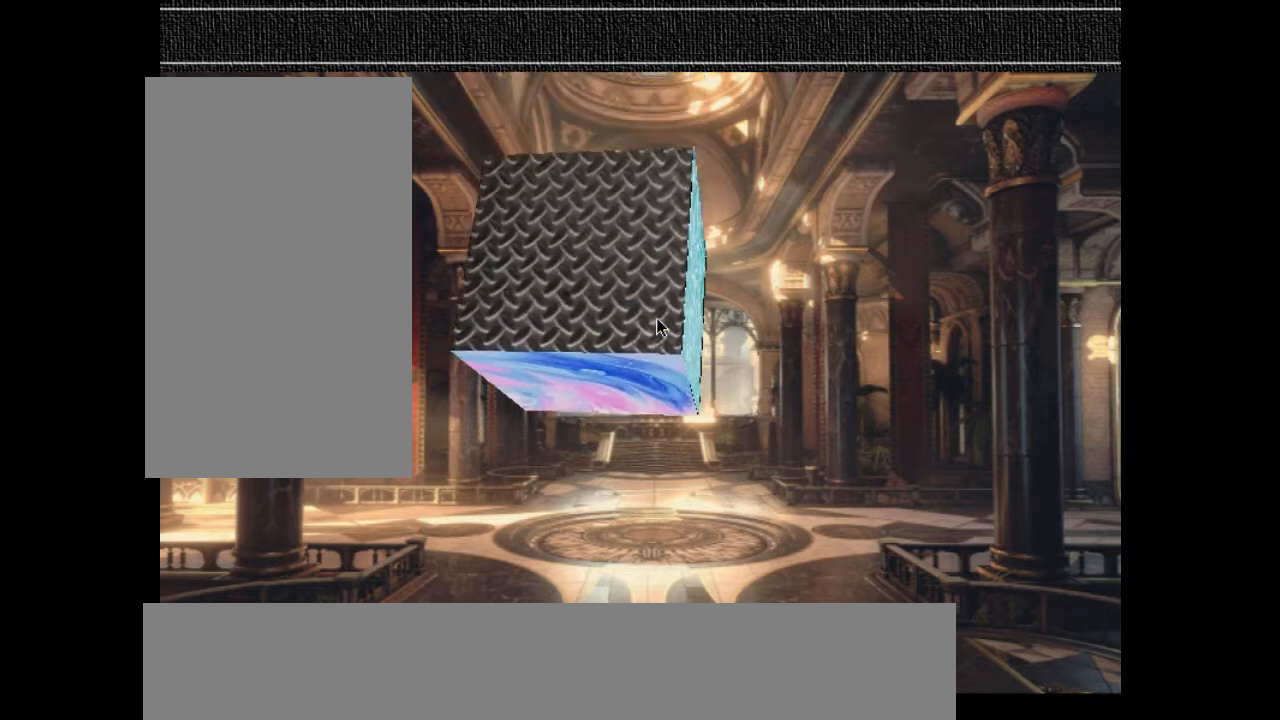
{"keys": ["e"], "events": []}
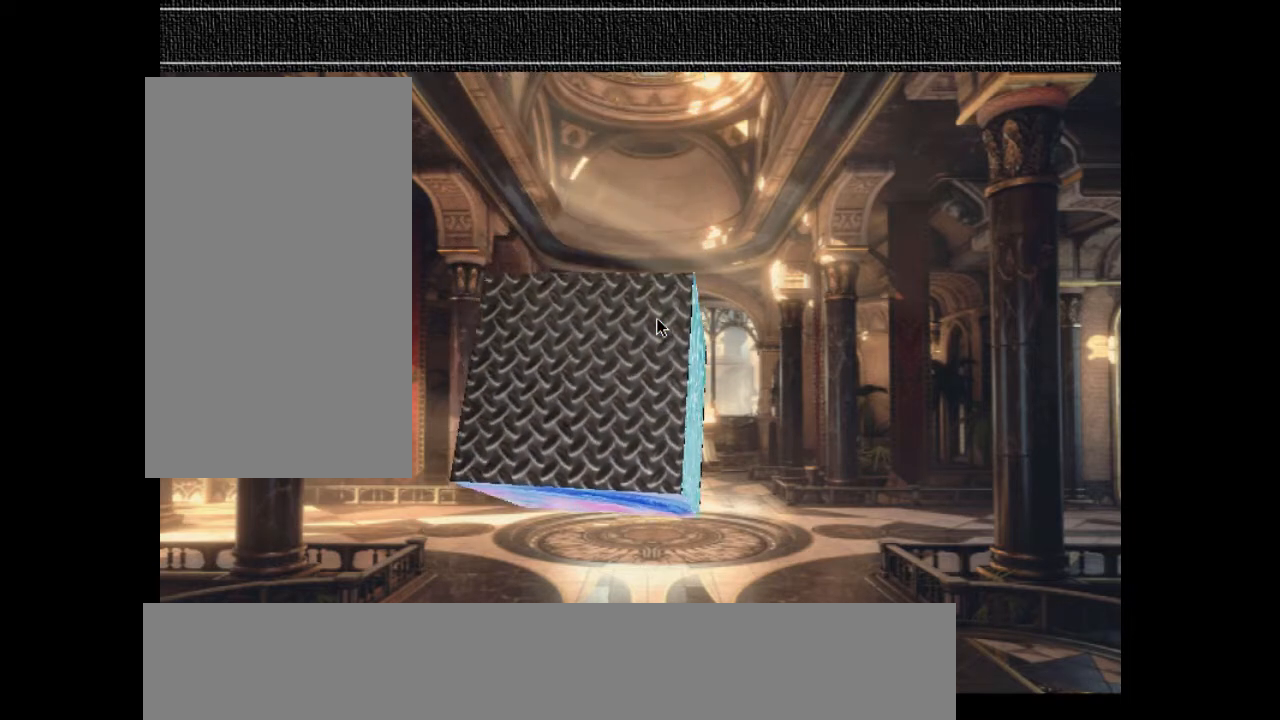
{"keys": ["e"], "events": []}
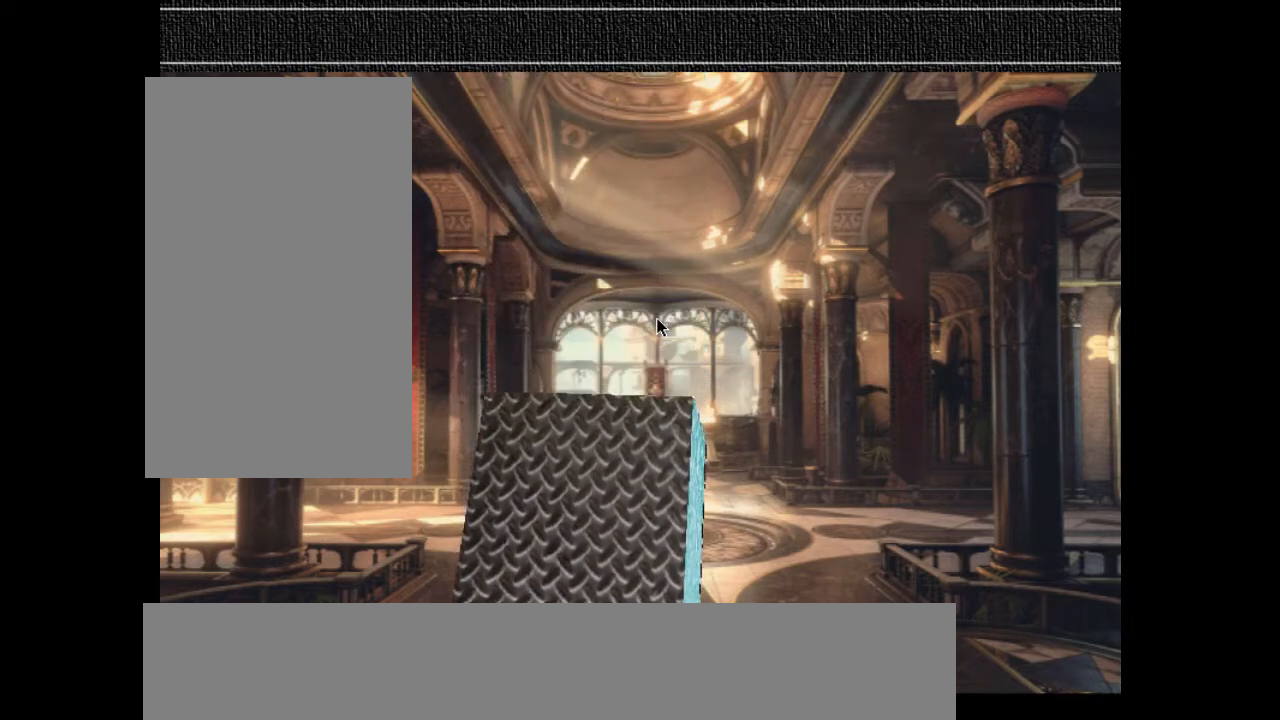
{"keys": ["e"], "events": []}
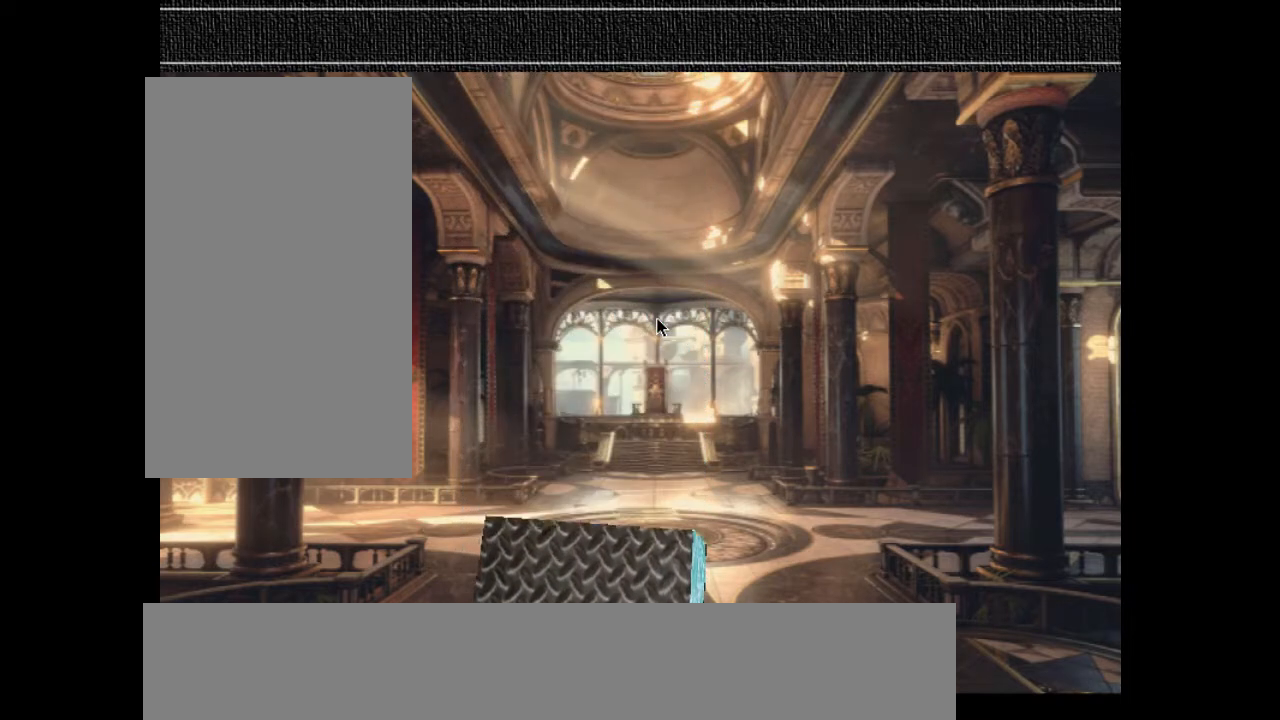
{"keys": ["e"], "events": []}
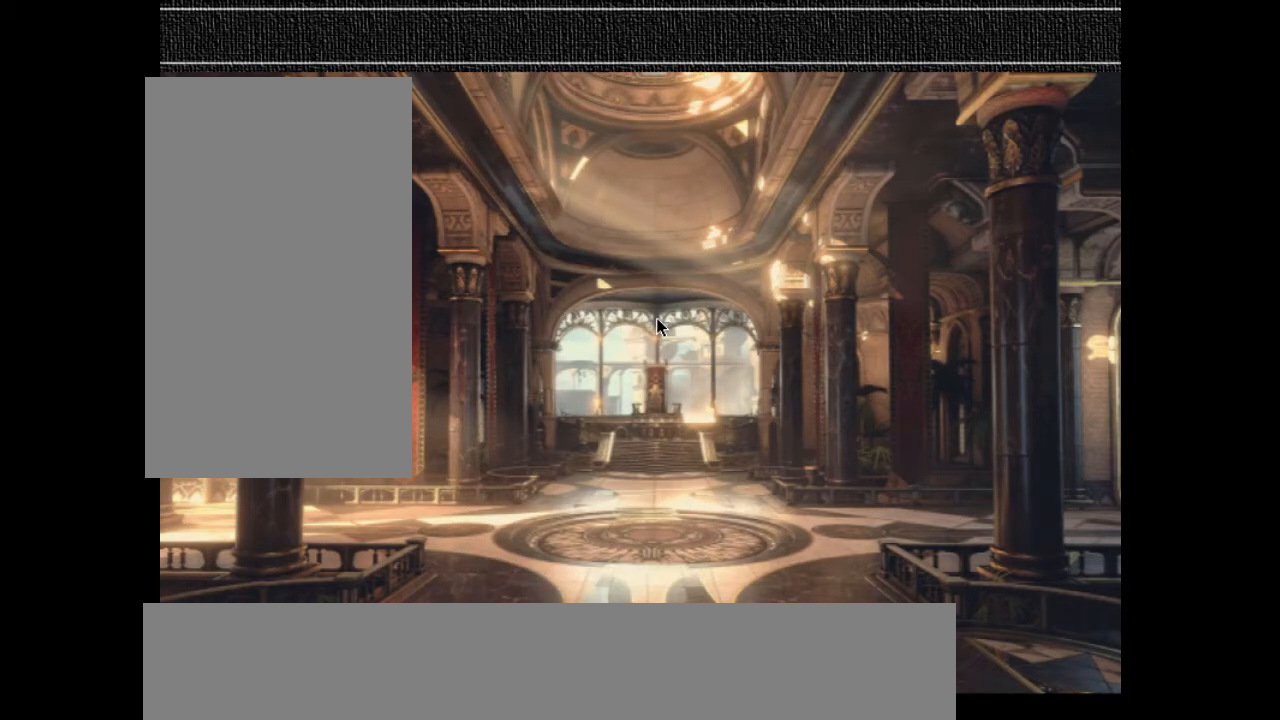
{"keys": ["a"], "events": [[133, "e", "up"], [233, "a", "down"]]}
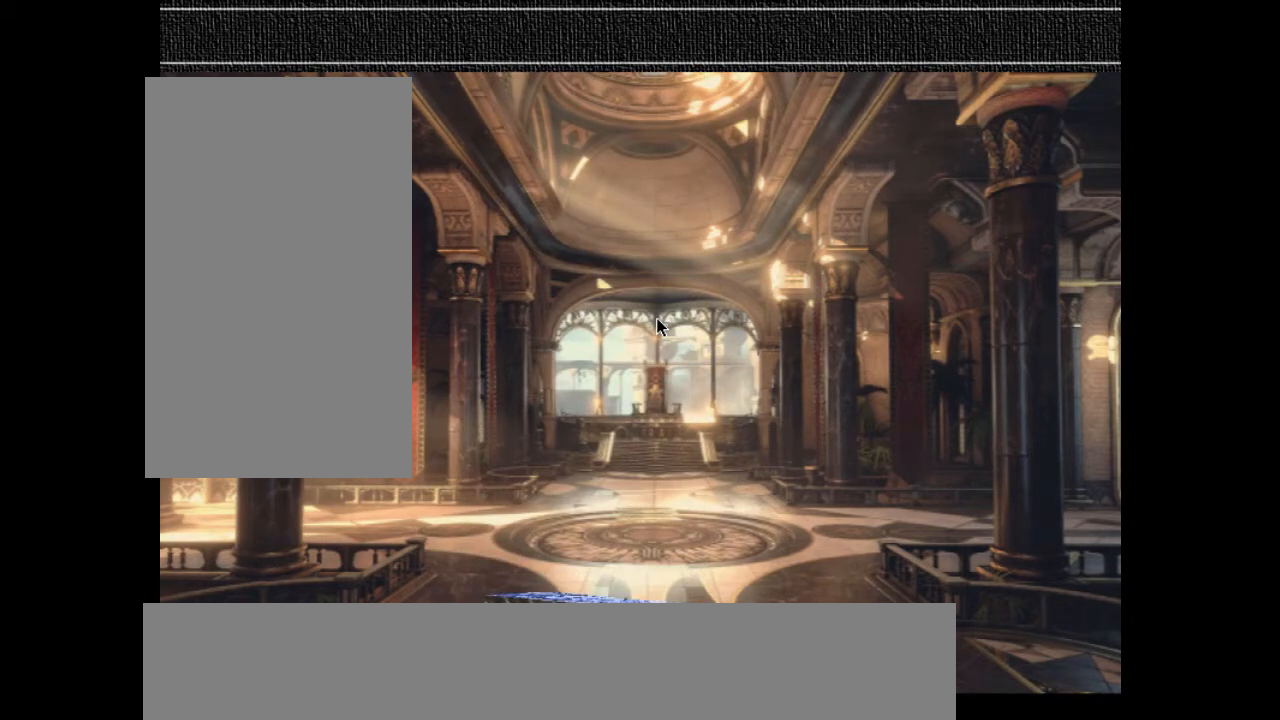
{"keys": ["a"], "events": []}
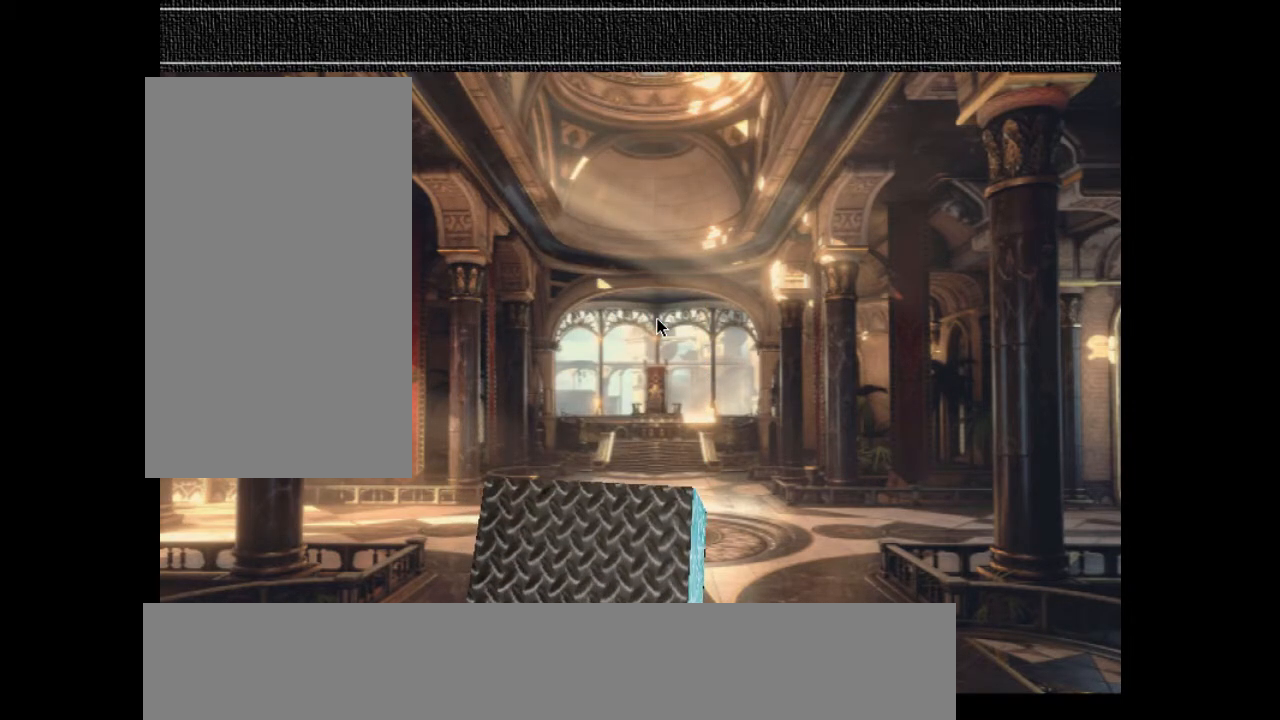
{"keys": ["a"], "events": []}
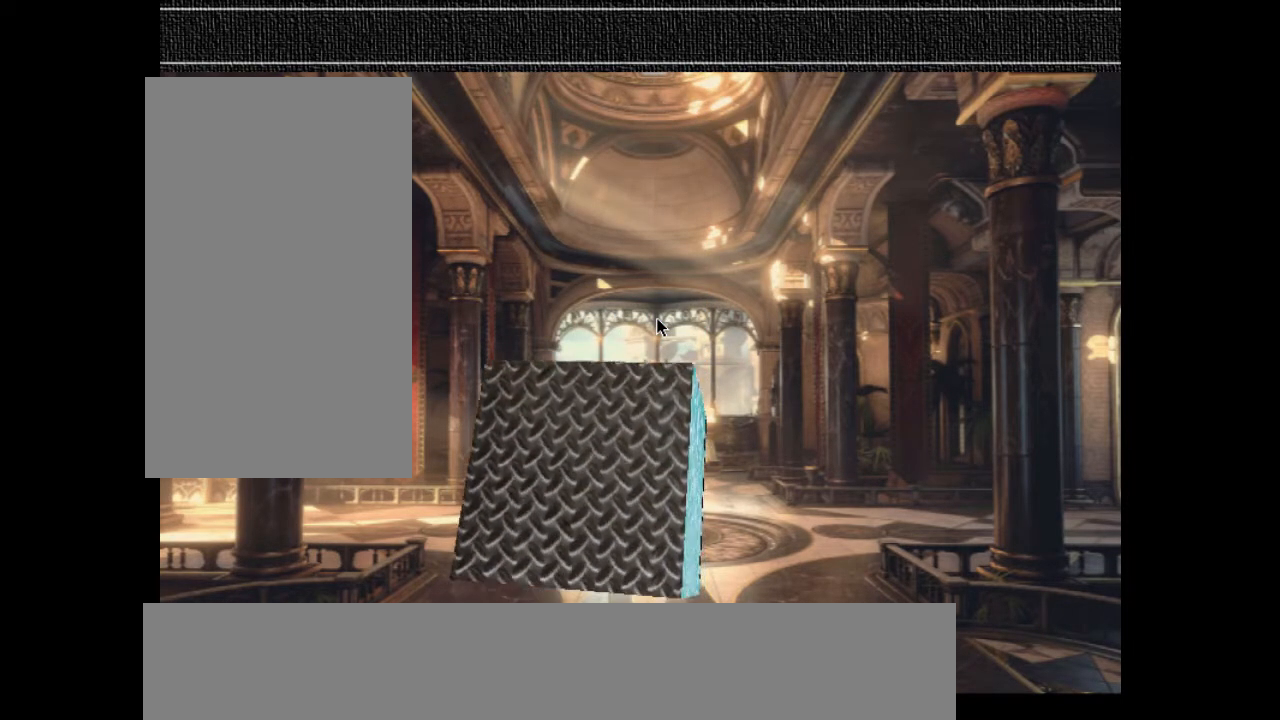
{"keys": [], "events": [[433, "a", "up"]]}
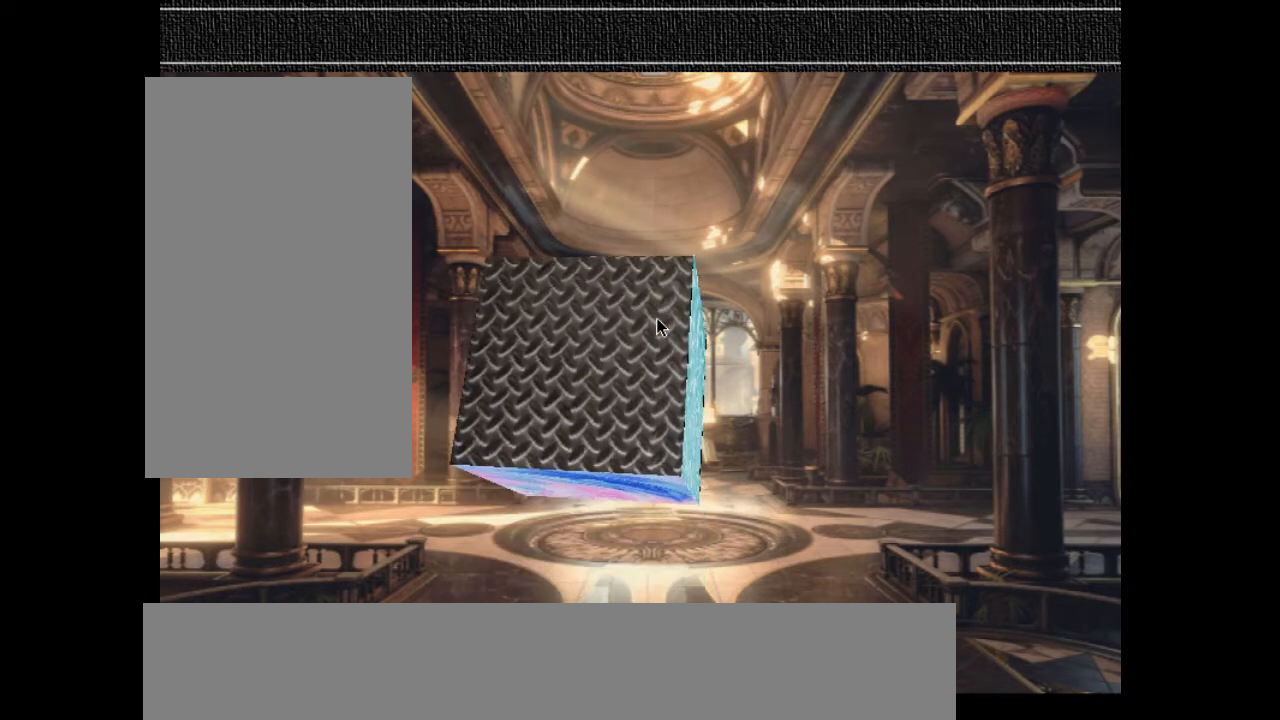
{"keys": [], "events": [[133, "q", "down"], [300, "q", "up"]]}
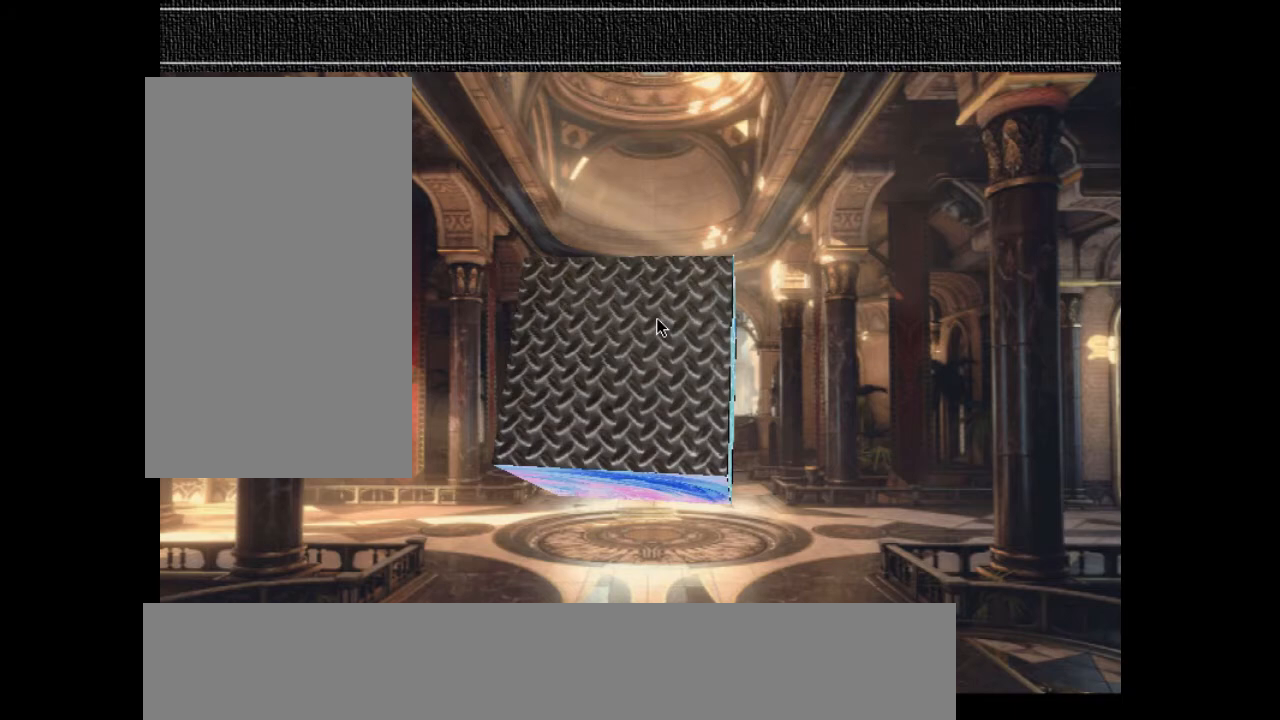
{"keys": [], "events": [[300, "d", "down"], [433, "d", "up"]]}
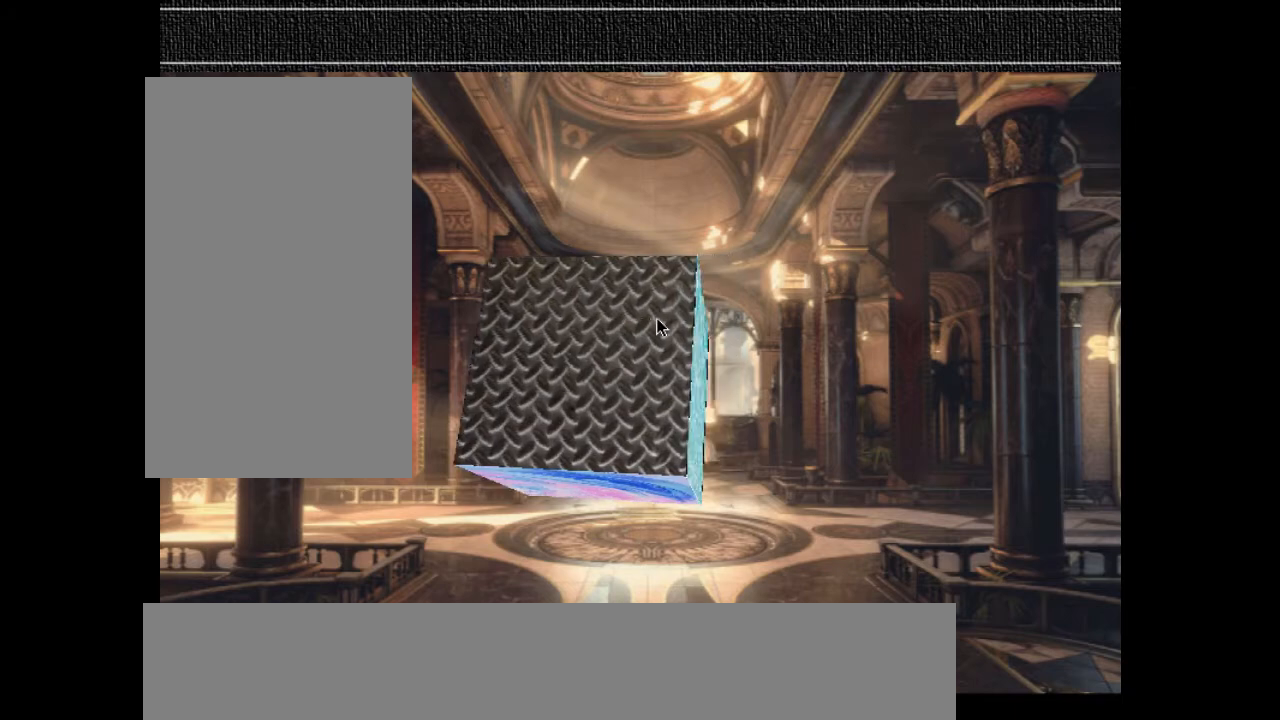
{"keys": ["d"], "events": [[33, "q", "down"], [167, "q", "up"], [267, "q", "down"], [367, "q", "up"], [500, "d", "down"]]}
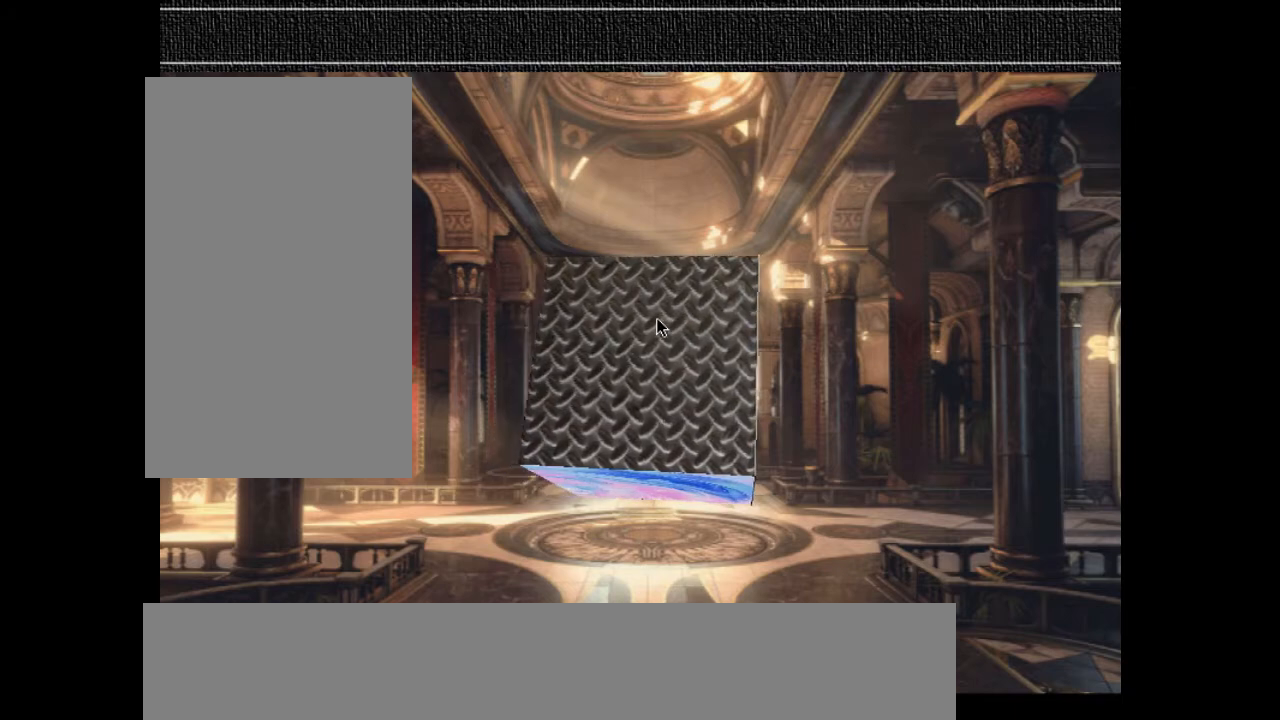
{"keys": [], "events": [[133, "d", "up"], [200, "q", "down"], [300, "q", "up"]]}
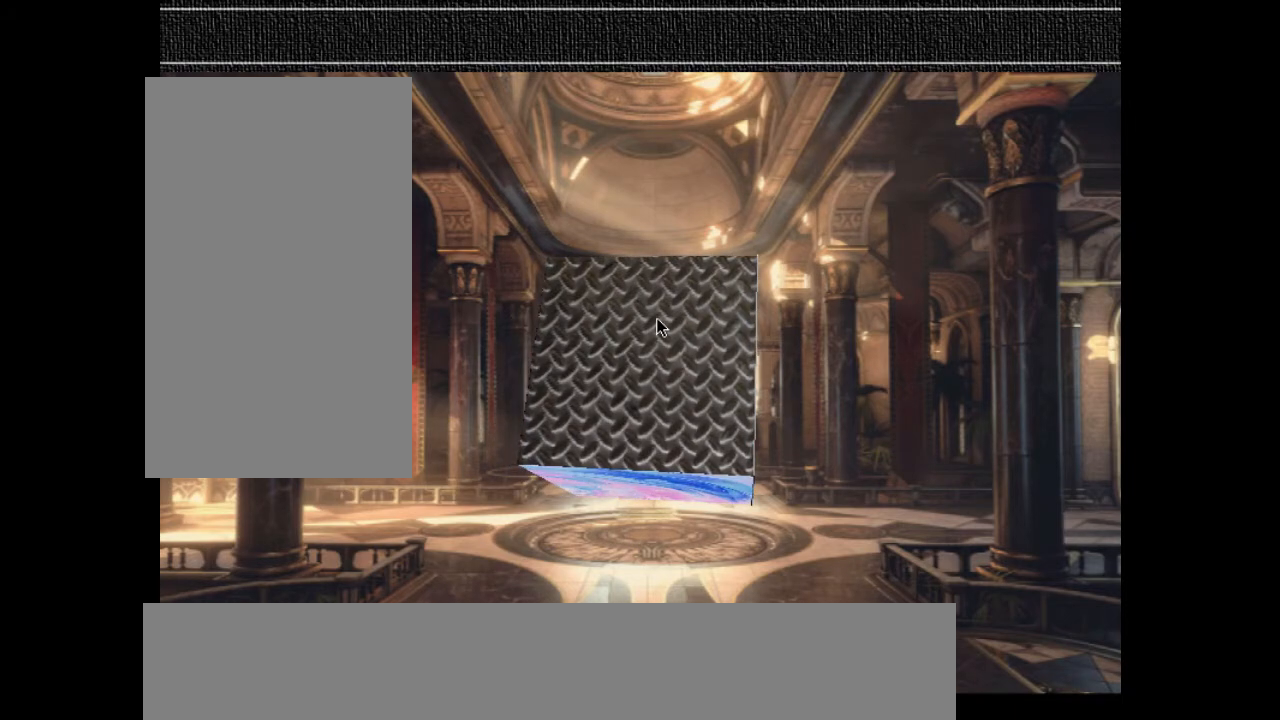
{"keys": [], "events": []}
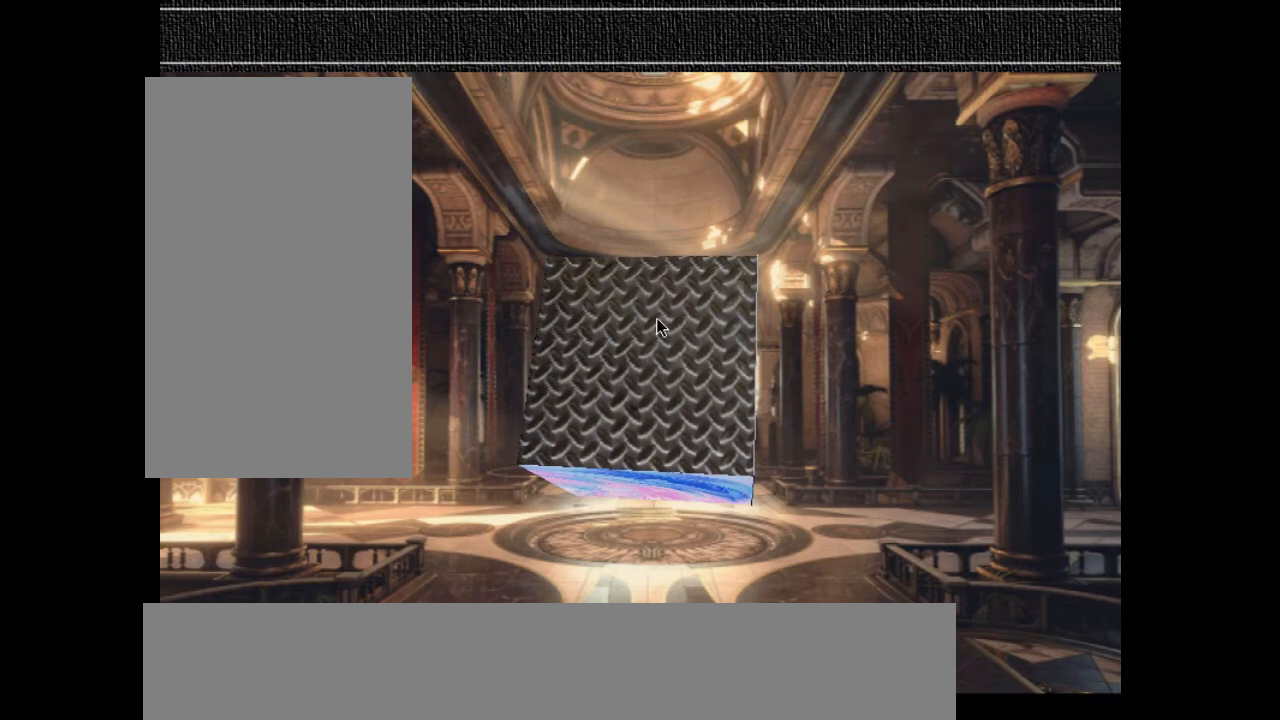
{"keys": [], "events": []}
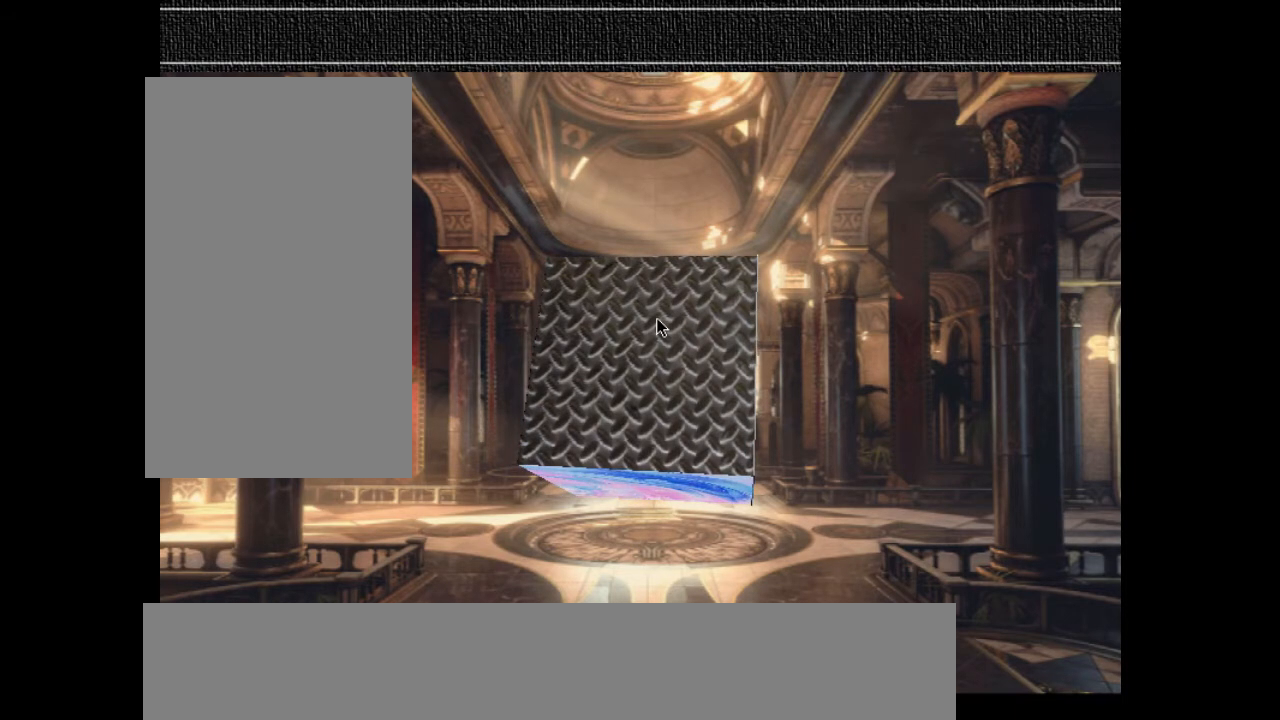
{"keys": [], "events": []}
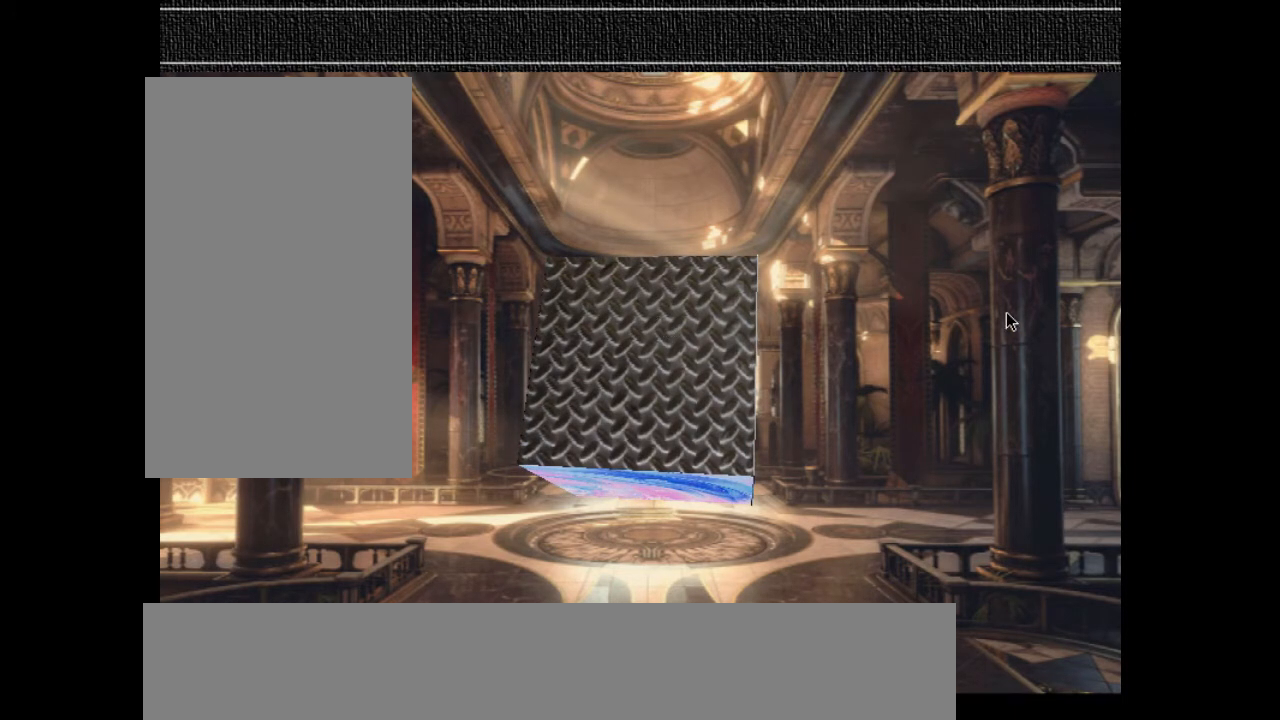
{"keys": [], "events": []}
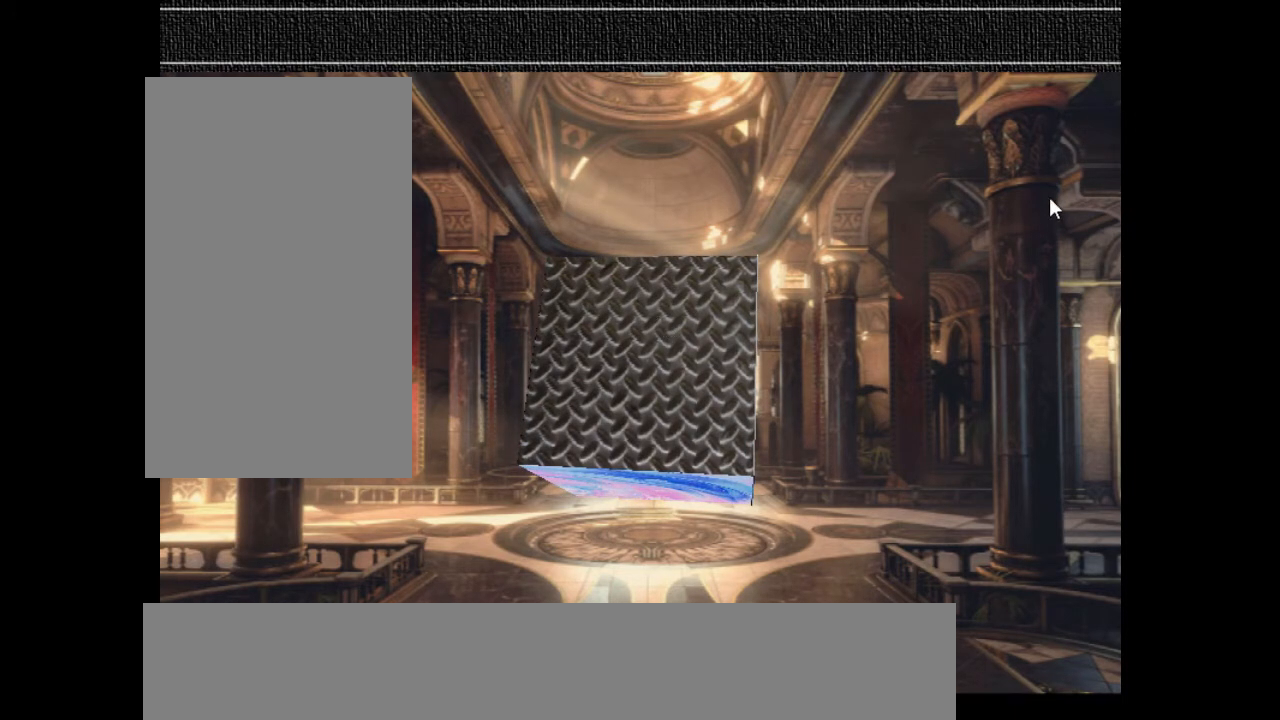
{"keys": [], "events": []}
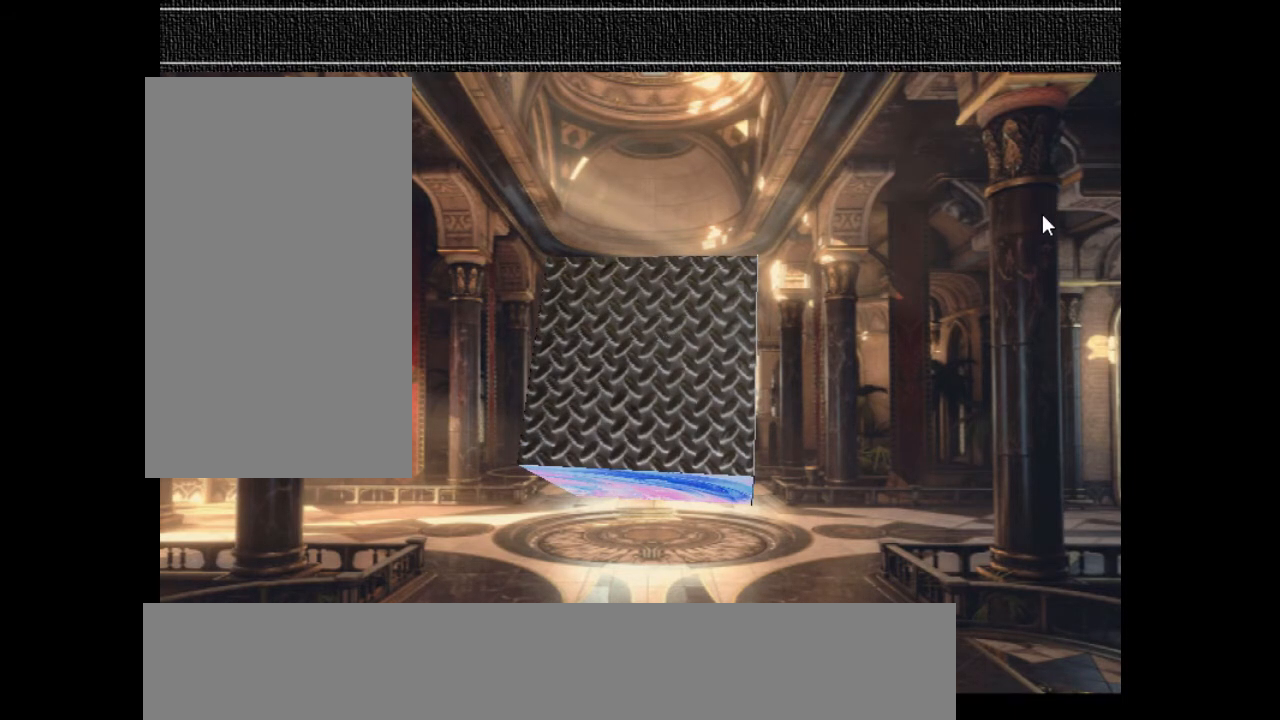
{"keys": [], "events": []}